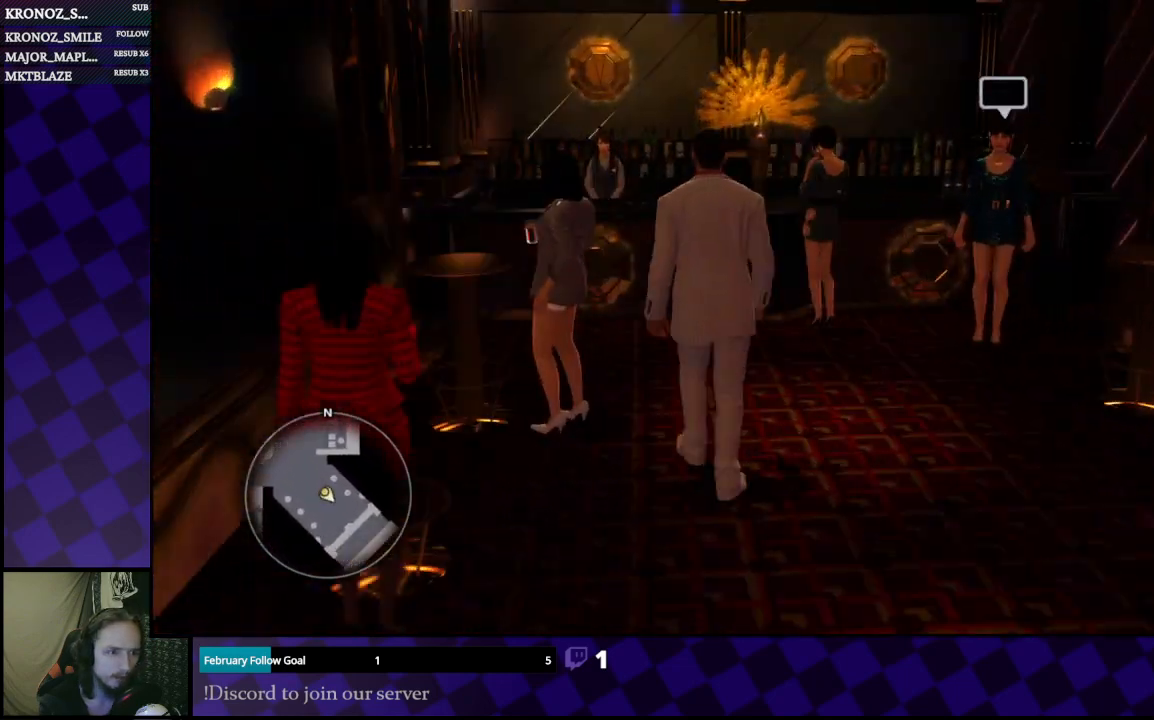
Gameplay with a controller (Xbox layout); each line is a JSON object with the inputs held at the frame after it. "events" lists button and stick changes between this image and that frame as [ms after this image, input, new state], when the widget could be followed in between.
{"buttons": [], "left_stick": "up-left", "right_stick": "center", "events": [[500, "left_stick", "up-left"]]}
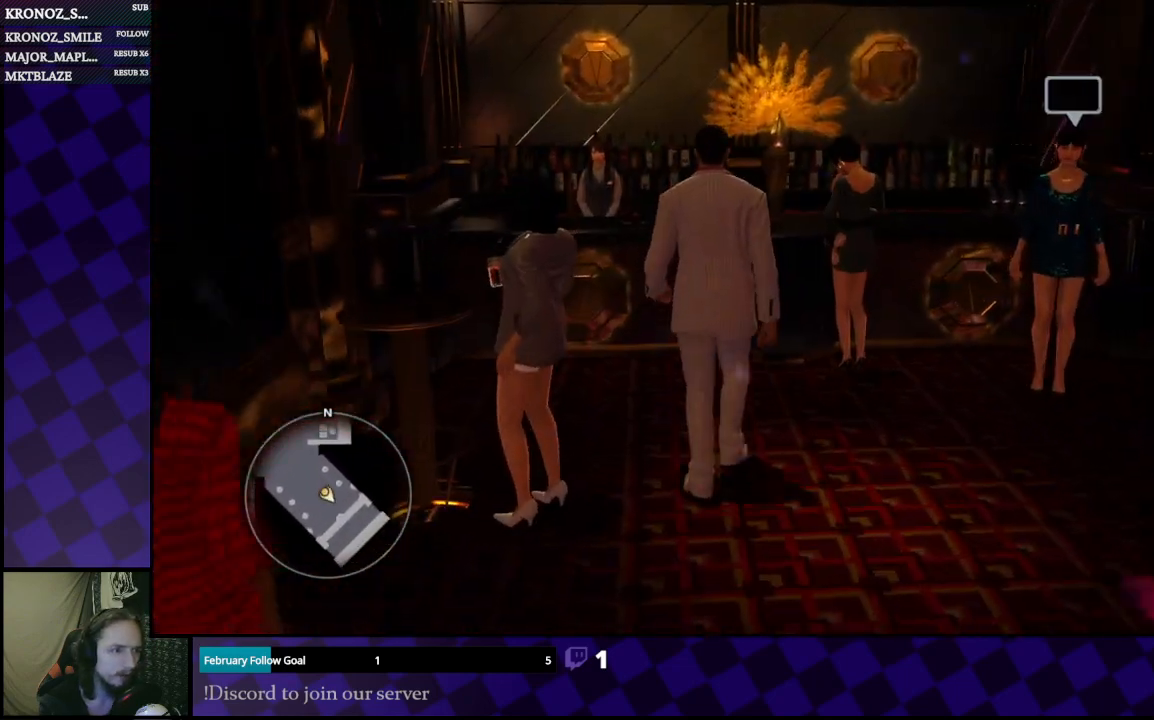
{"buttons": [], "left_stick": "up", "right_stick": "center", "events": [[367, "left_stick", "up"]]}
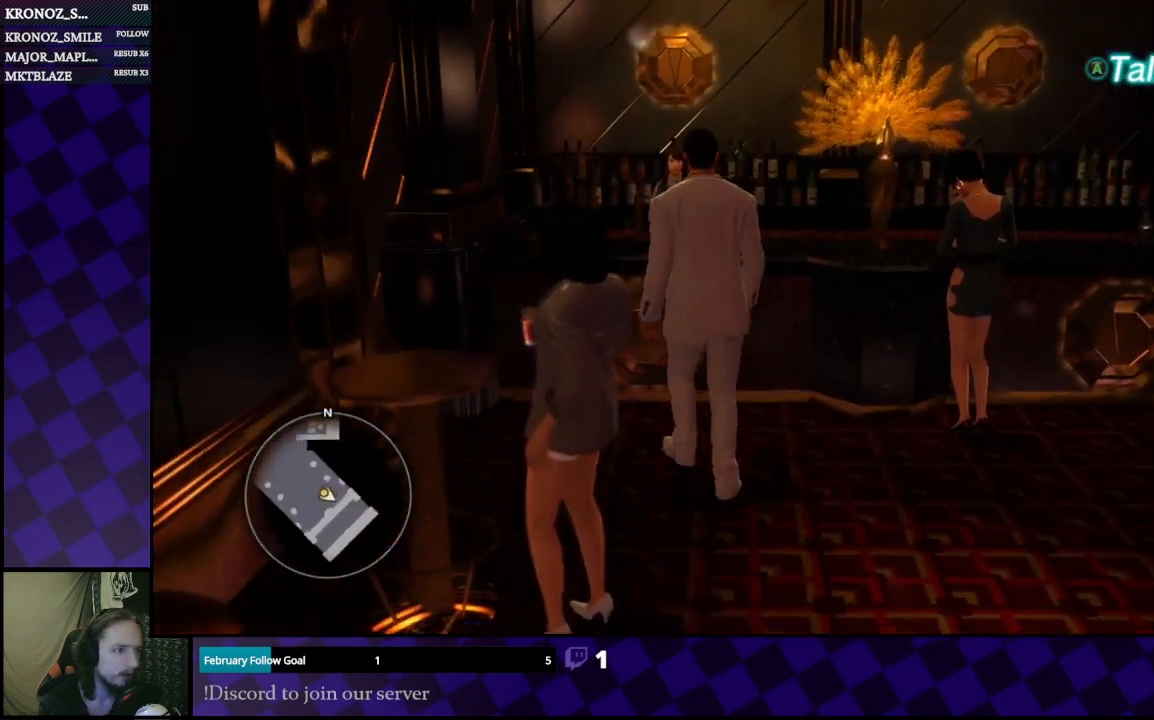
{"buttons": [], "left_stick": "center", "right_stick": "center", "events": [[300, "A", "down"], [367, "A", "up"], [500, "left_stick", "center"]]}
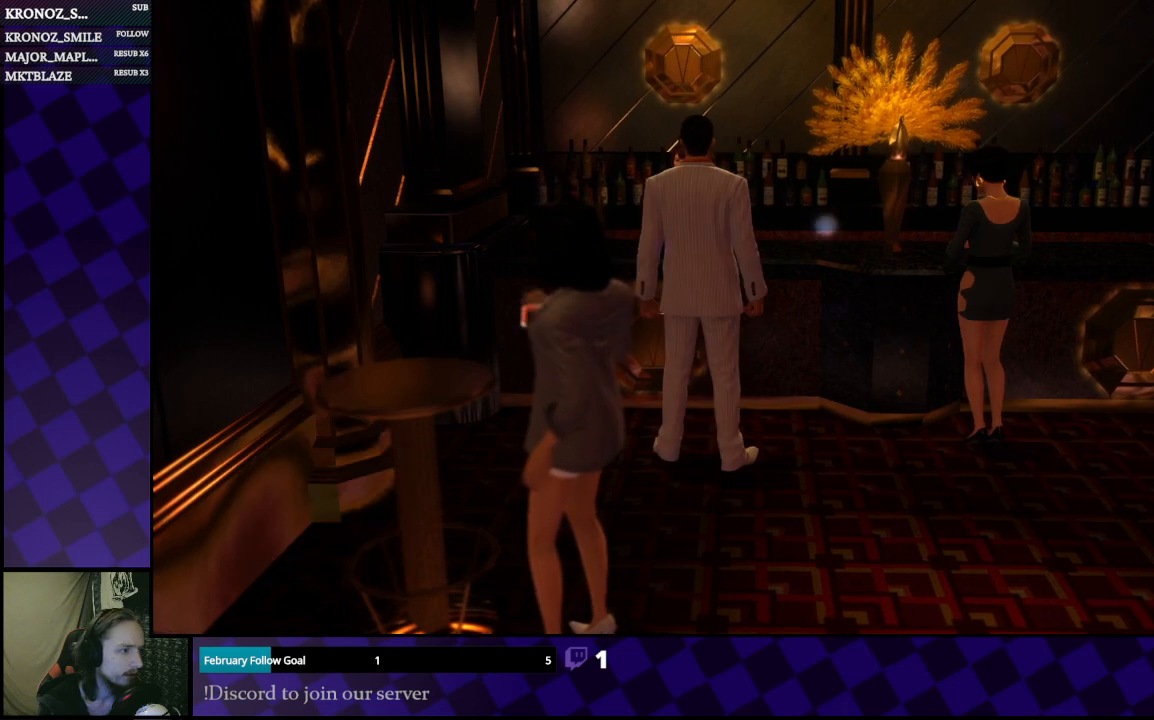
{"buttons": [], "left_stick": "center", "right_stick": "center", "events": [[133, "A", "down"], [267, "A", "up"], [367, "A", "down"], [467, "A", "up"]]}
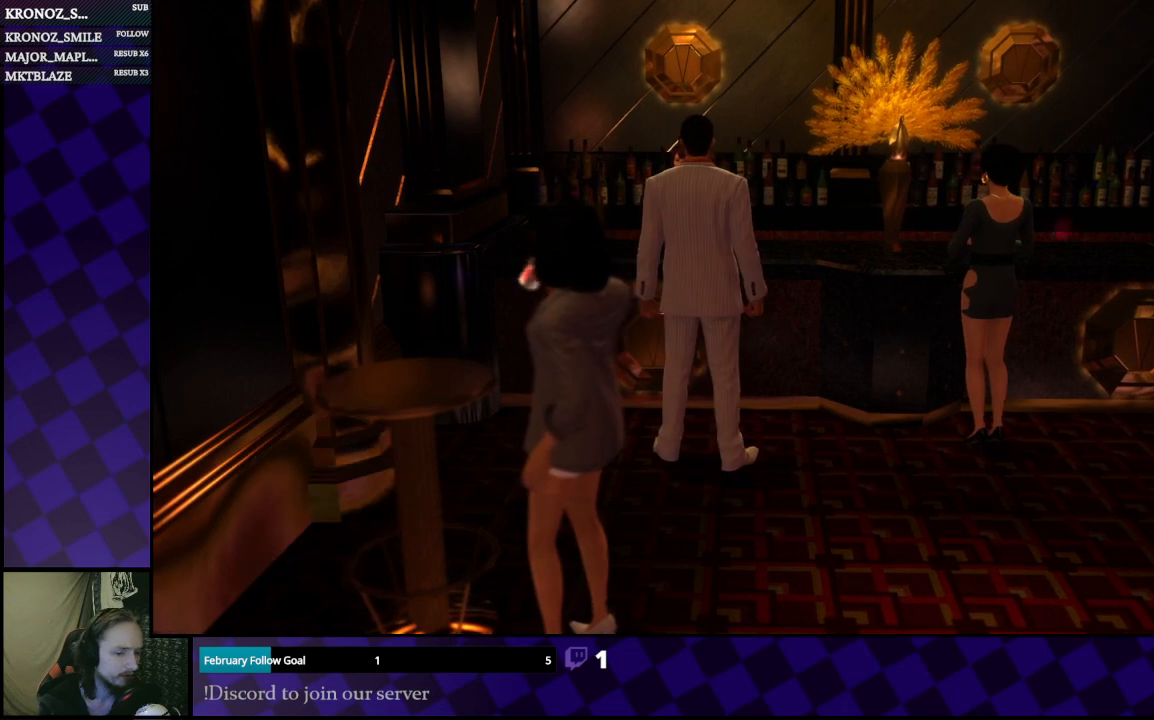
{"buttons": ["A"], "left_stick": "center", "right_stick": "center", "events": [[100, "A", "down"], [167, "A", "up"], [433, "A", "down"]]}
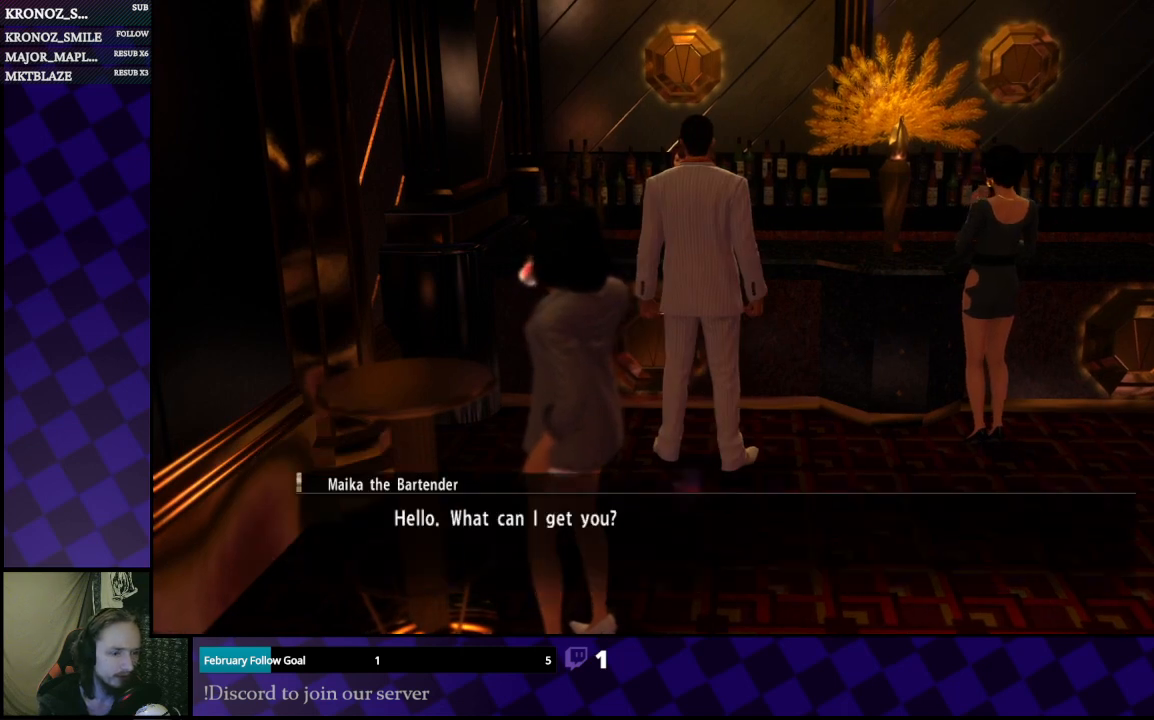
{"buttons": [], "left_stick": "center", "right_stick": "center", "events": [[67, "A", "up"], [300, "A", "down"], [433, "A", "up"]]}
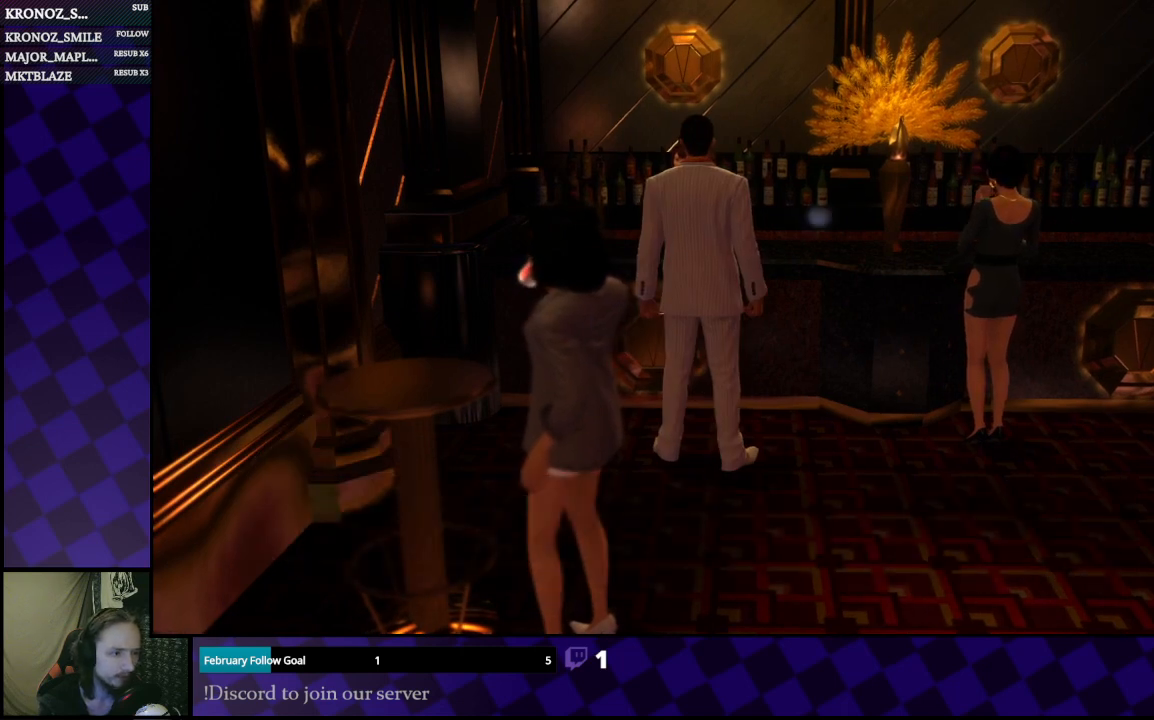
{"buttons": [], "left_stick": "center", "right_stick": "center", "events": []}
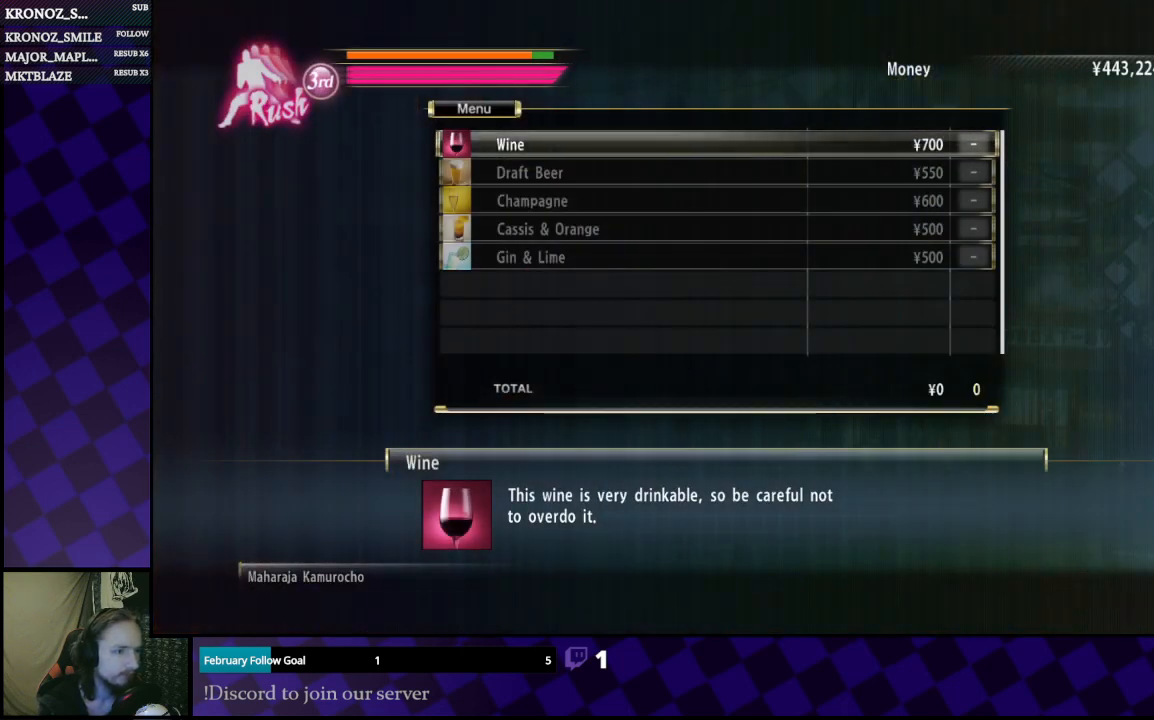
{"buttons": ["DPAD_RIGHT"], "left_stick": "center", "right_stick": "center", "events": [[467, "DPAD_RIGHT", "down"]]}
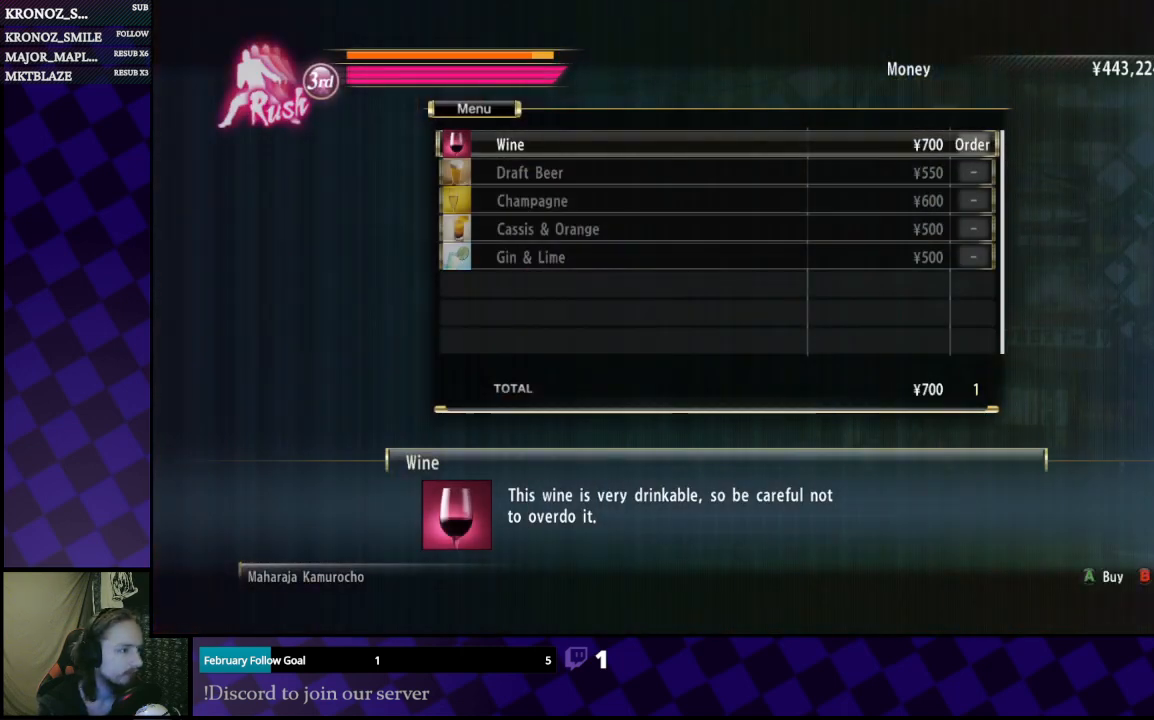
{"buttons": ["DPAD_RIGHT"], "left_stick": "center", "right_stick": "center", "events": [[100, "DPAD_RIGHT", "up"], [233, "DPAD_DOWN", "down"], [333, "DPAD_DOWN", "up"], [433, "DPAD_RIGHT", "down"]]}
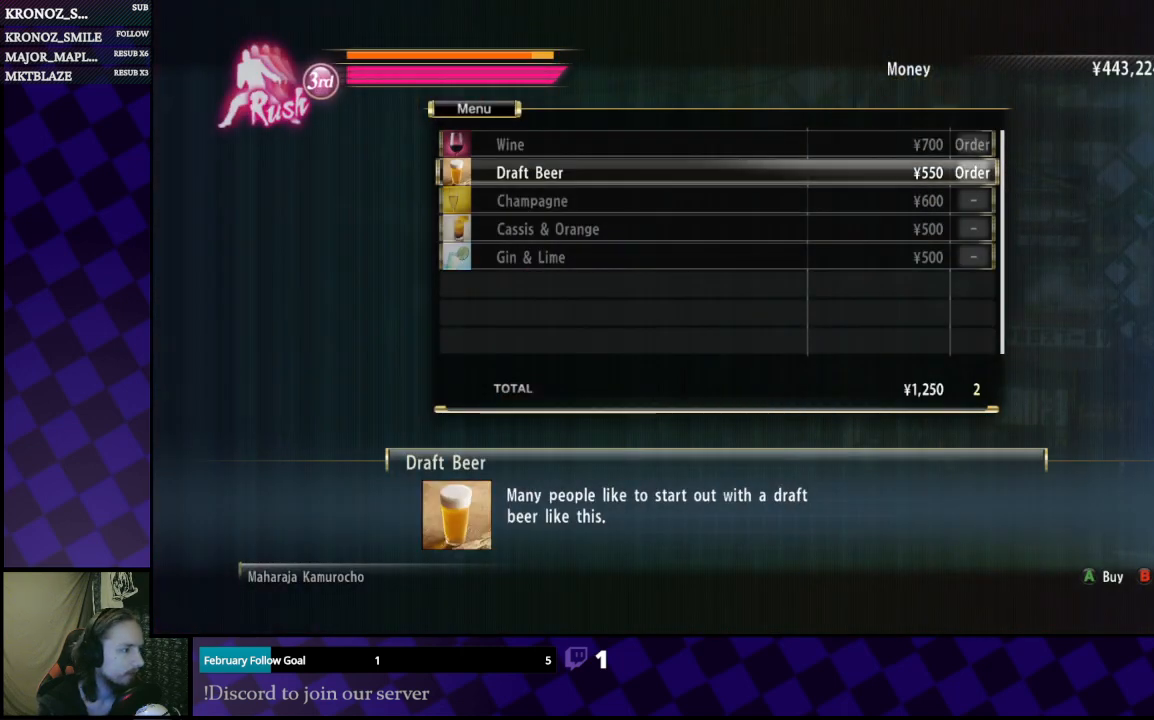
{"buttons": [], "left_stick": "center", "right_stick": "center", "events": [[33, "DPAD_RIGHT", "up"], [167, "DPAD_DOWN", "down"], [267, "DPAD_DOWN", "up"], [367, "DPAD_RIGHT", "down"], [500, "DPAD_RIGHT", "up"]]}
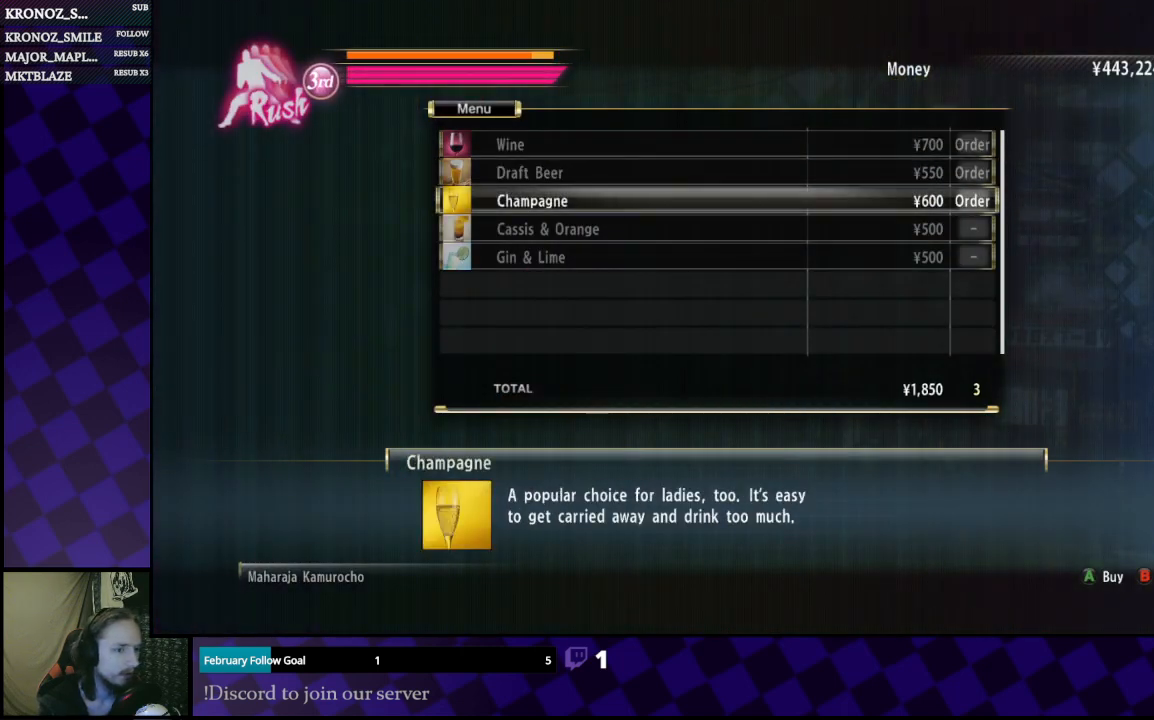
{"buttons": [], "left_stick": "center", "right_stick": "center", "events": [[133, "DPAD_DOWN", "down"], [200, "DPAD_DOWN", "up"], [333, "DPAD_RIGHT", "down"], [400, "DPAD_RIGHT", "up"]]}
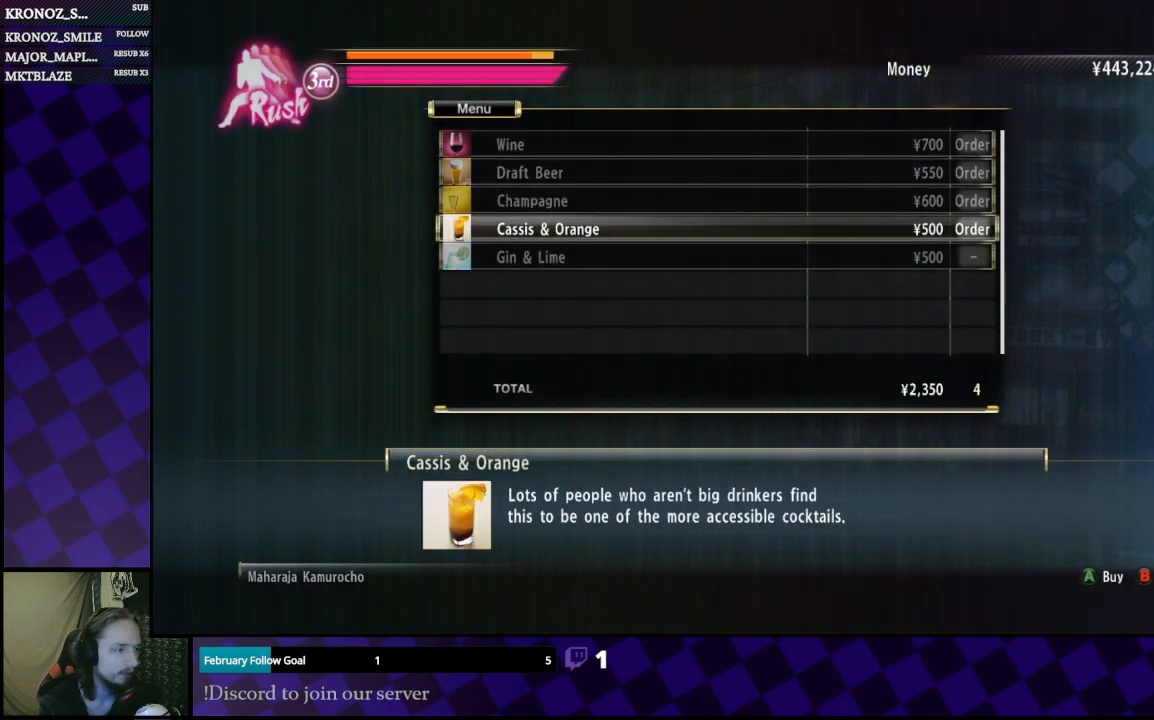
{"buttons": [], "left_stick": "center", "right_stick": "center", "events": [[67, "DPAD_DOWN", "down"], [133, "DPAD_DOWN", "up"], [267, "DPAD_RIGHT", "down"], [400, "DPAD_RIGHT", "up"]]}
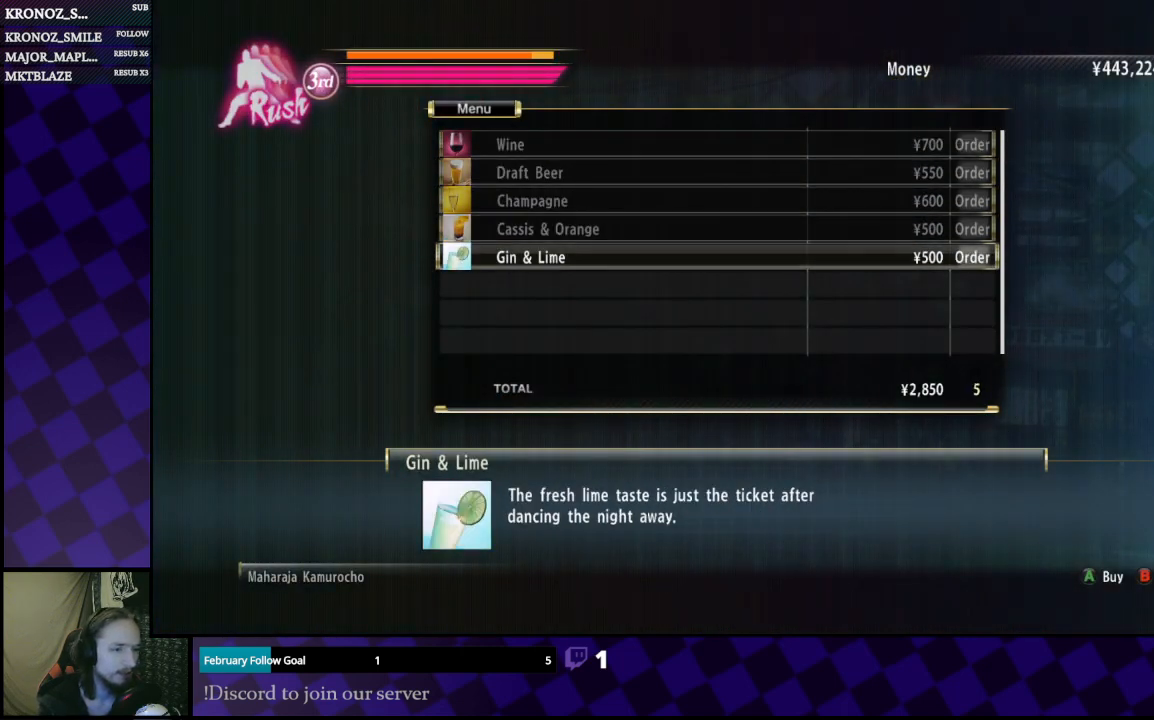
{"buttons": [], "left_stick": "center", "right_stick": "center", "events": [[267, "A", "down"], [300, "A", "up"]]}
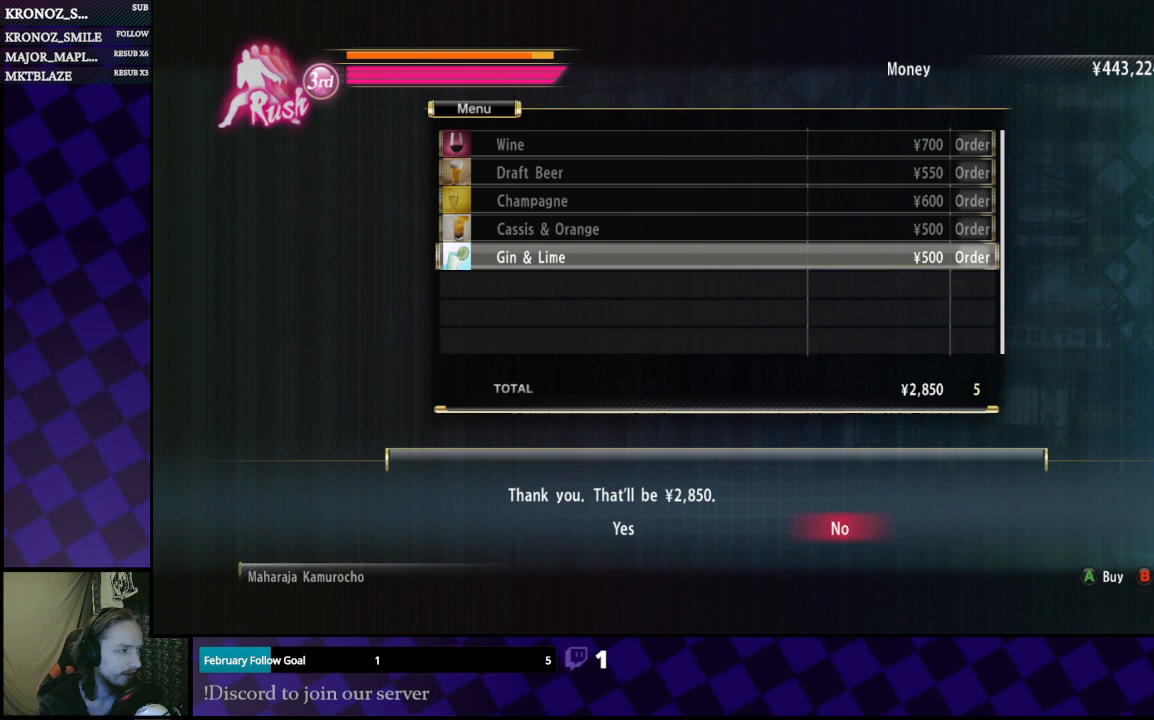
{"buttons": ["DPAD_LEFT"], "left_stick": "center", "right_stick": "center", "events": [[500, "DPAD_LEFT", "down"]]}
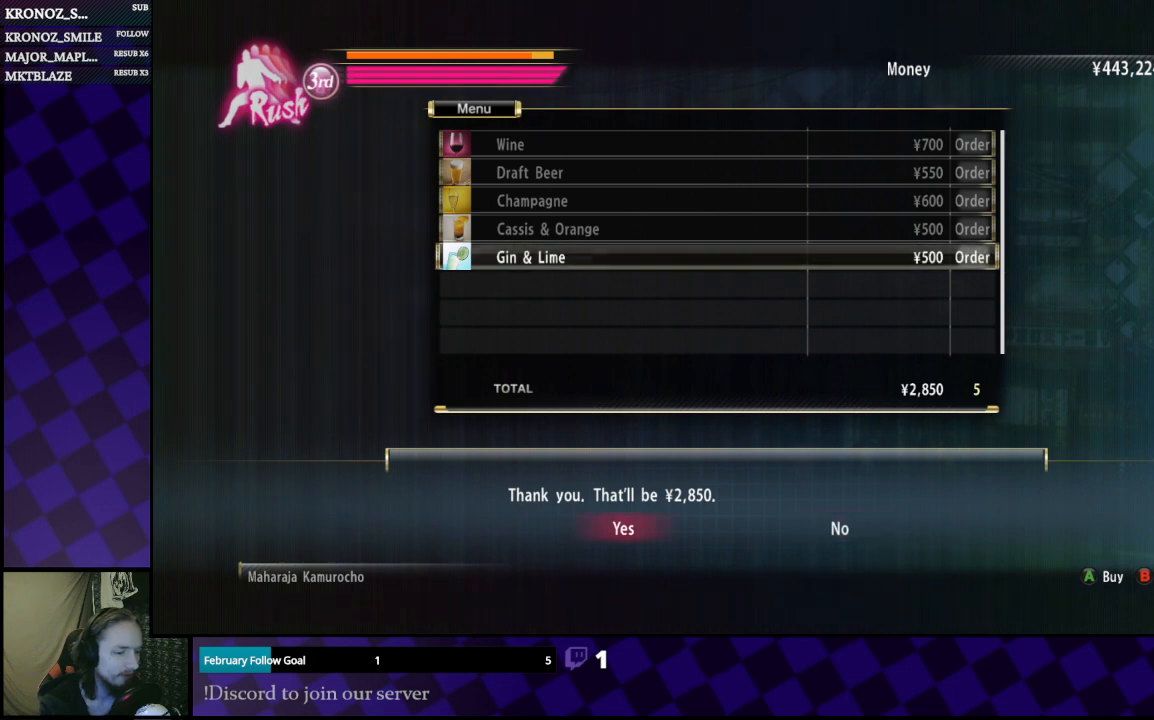
{"buttons": [], "left_stick": "center", "right_stick": "center", "events": [[67, "DPAD_LEFT", "up"], [300, "A", "down"], [333, "A", "up"]]}
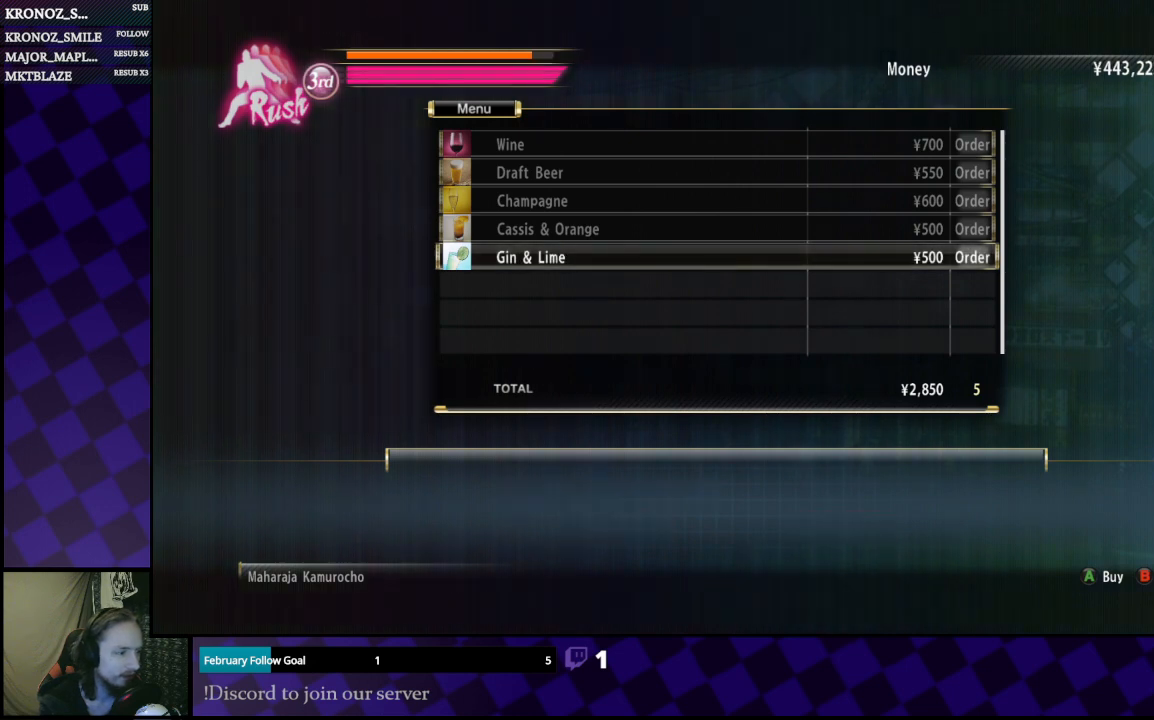
{"buttons": [], "left_stick": "center", "right_stick": "center", "events": []}
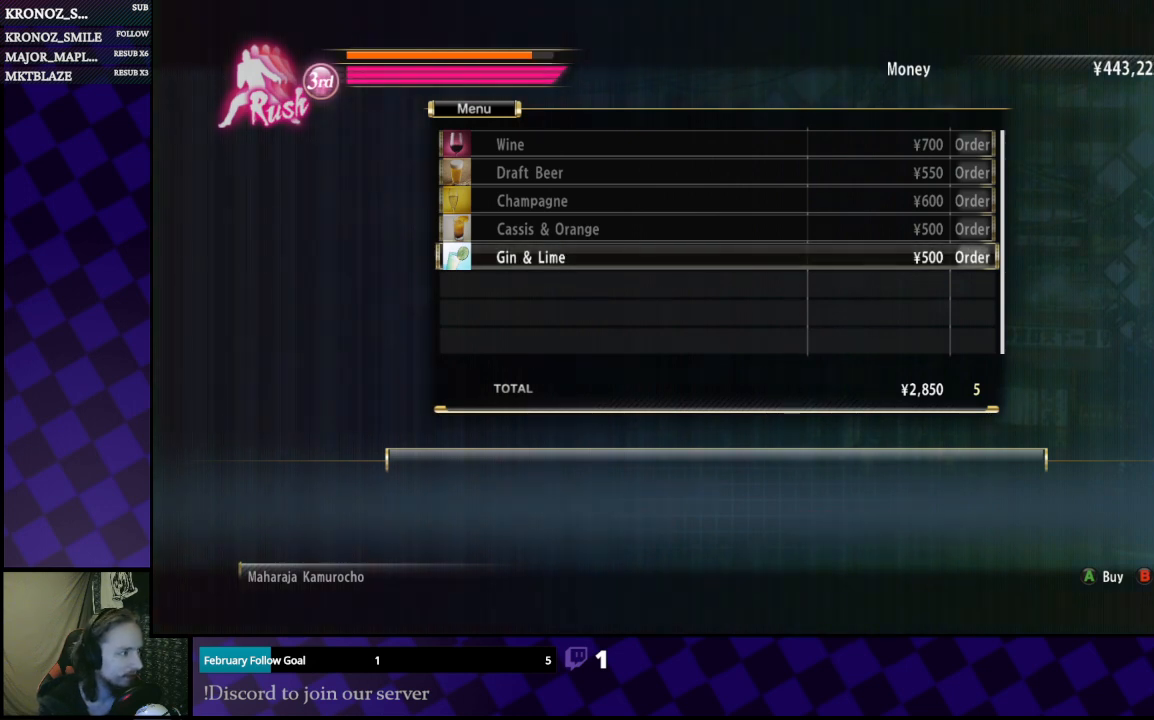
{"buttons": [], "left_stick": "center", "right_stick": "center", "events": []}
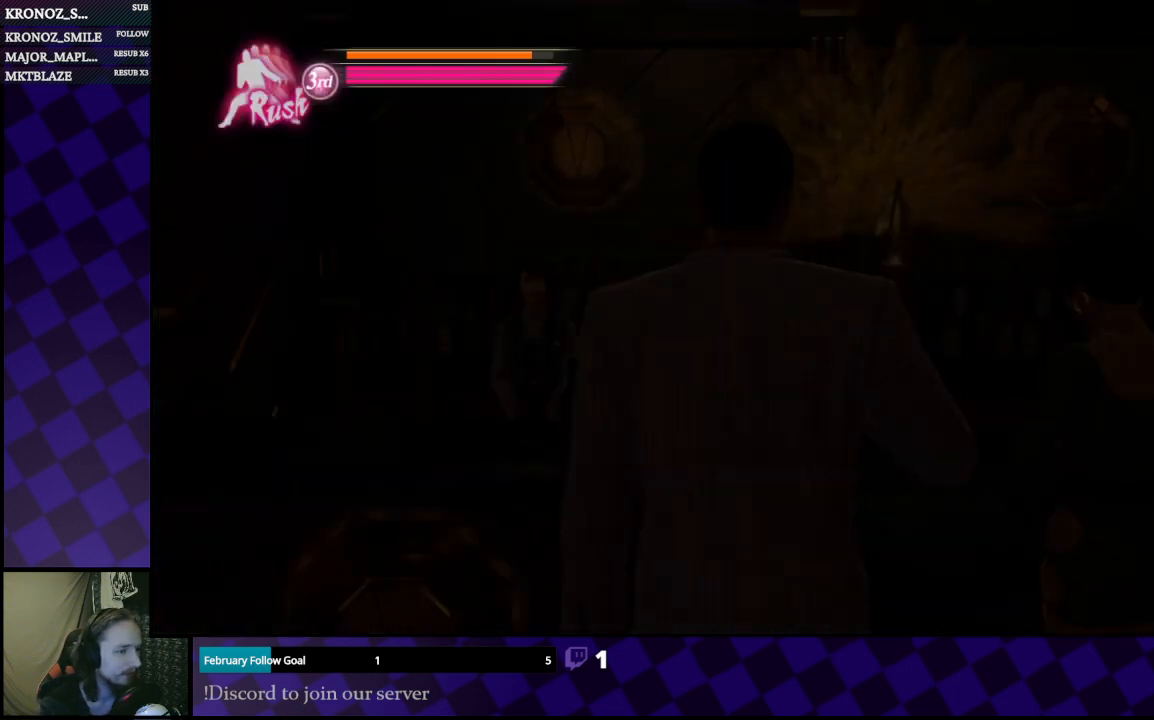
{"buttons": [], "left_stick": "center", "right_stick": "center", "events": []}
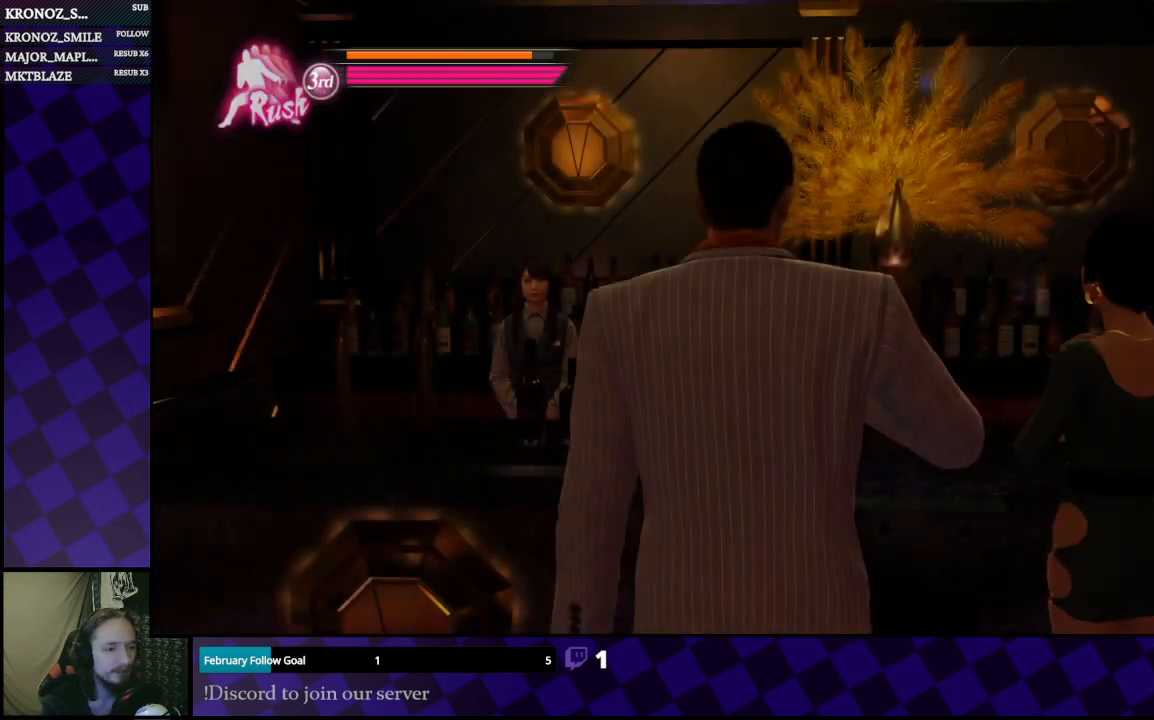
{"buttons": [], "left_stick": "center", "right_stick": "center", "events": []}
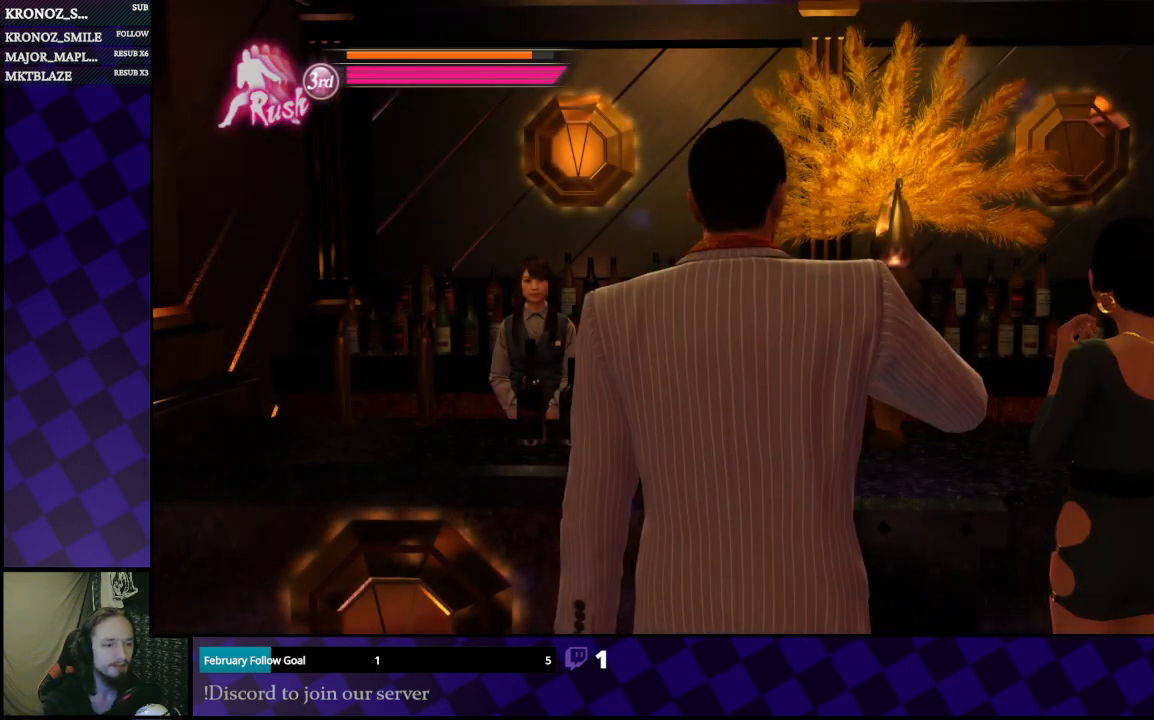
{"buttons": [], "left_stick": "center", "right_stick": "center", "events": []}
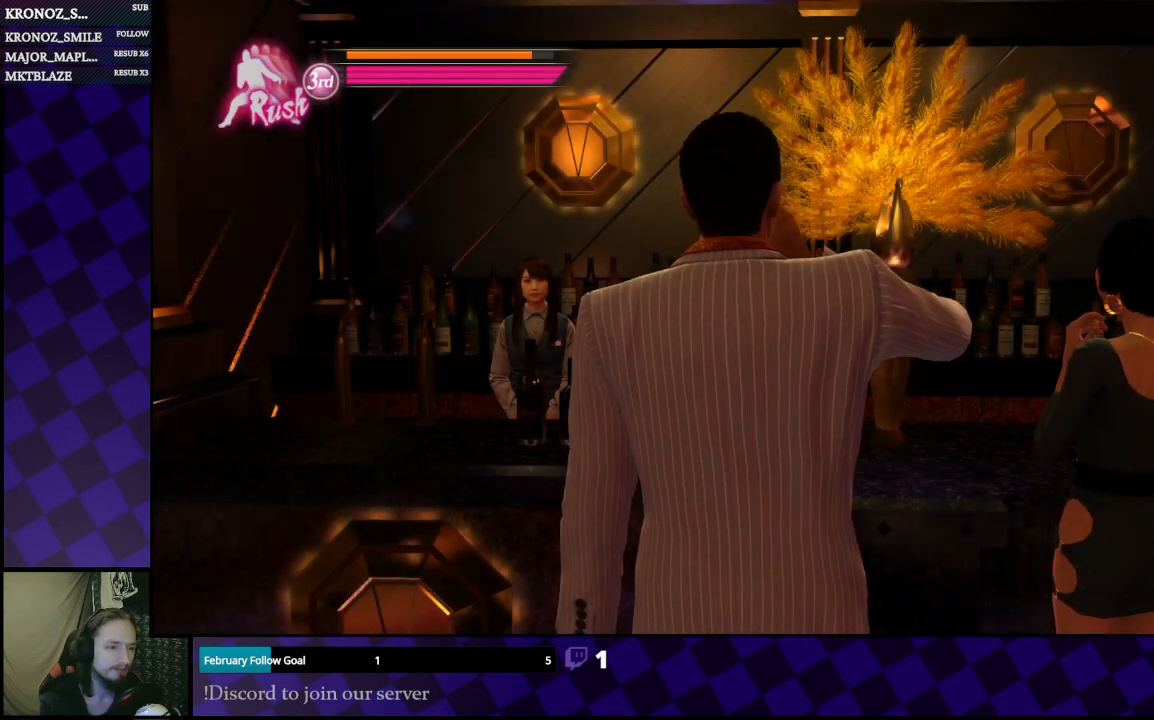
{"buttons": [], "left_stick": "center", "right_stick": "center", "events": []}
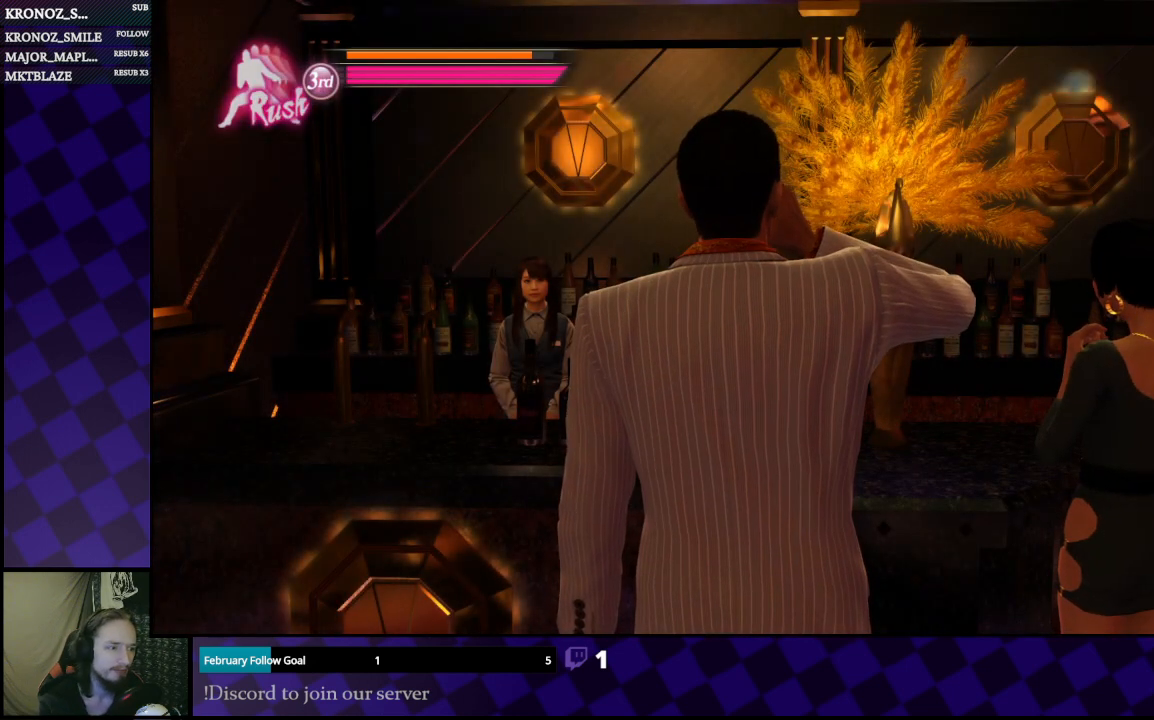
{"buttons": [], "left_stick": "center", "right_stick": "center", "events": []}
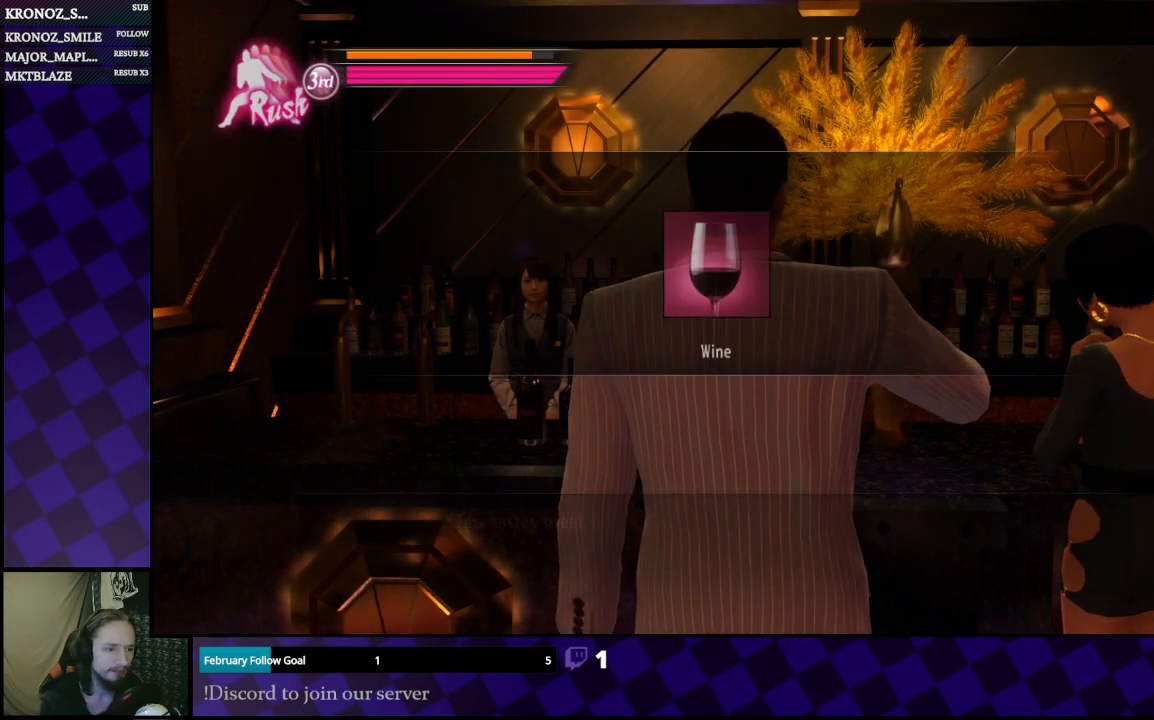
{"buttons": [], "left_stick": "center", "right_stick": "center", "events": []}
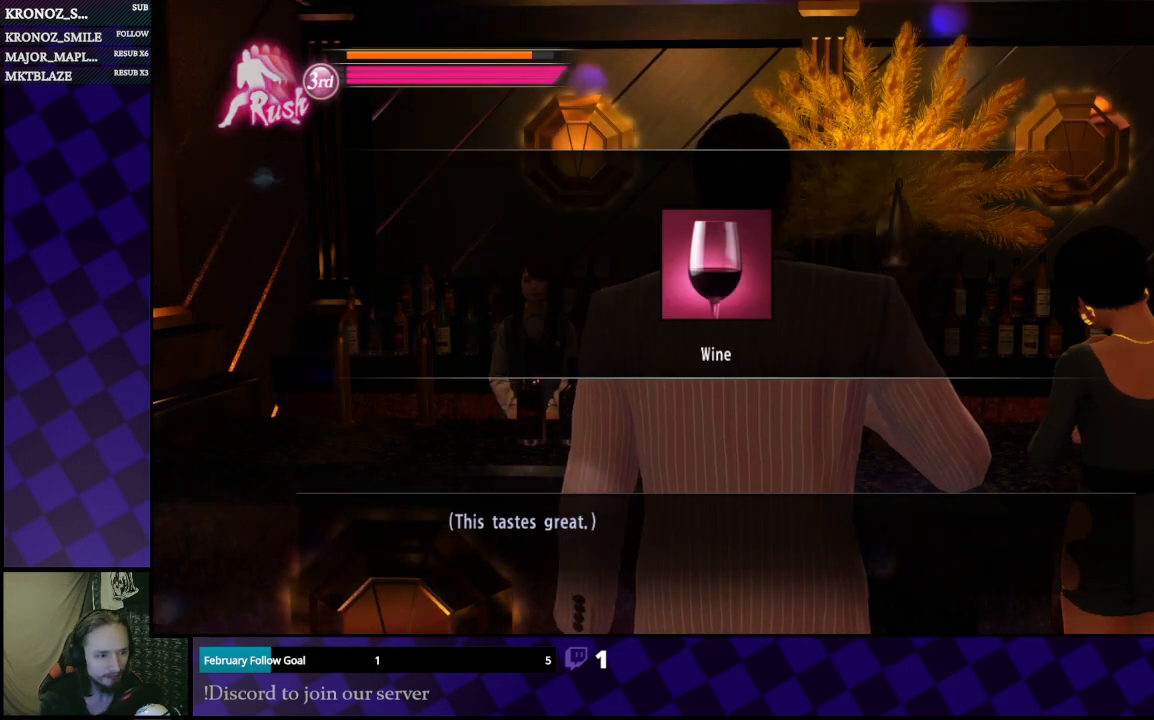
{"buttons": [], "left_stick": "center", "right_stick": "center", "events": []}
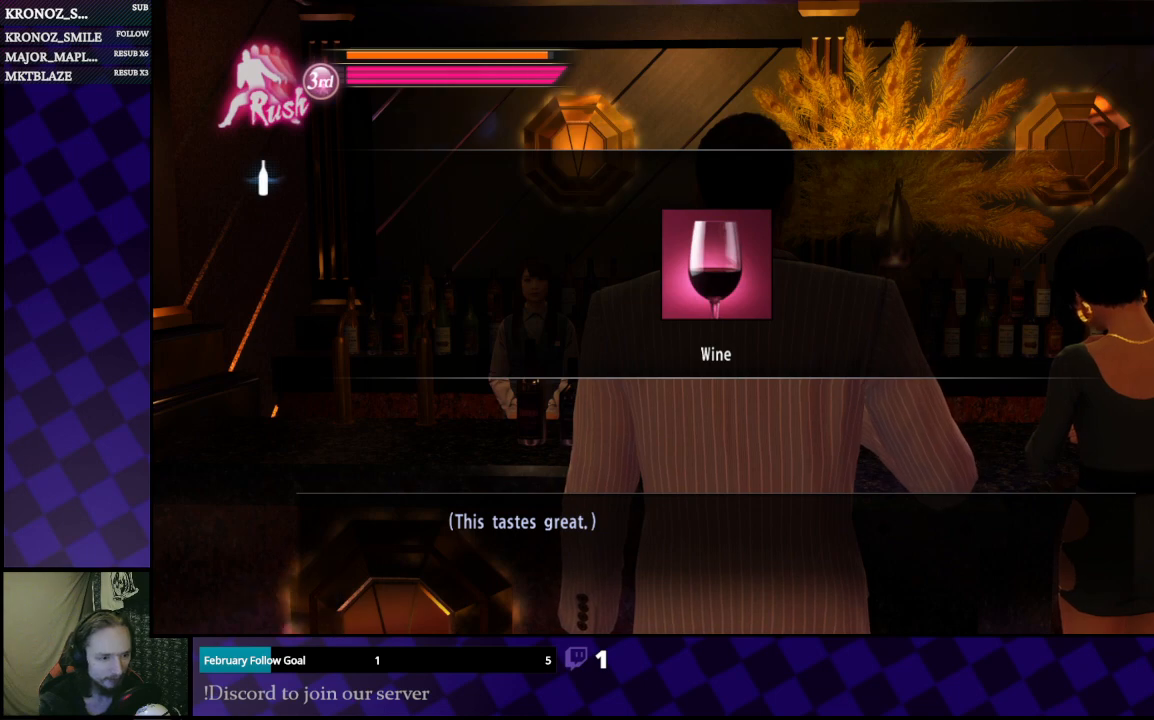
{"buttons": [], "left_stick": "center", "right_stick": "center", "events": [[33, "A", "down"], [200, "A", "up"]]}
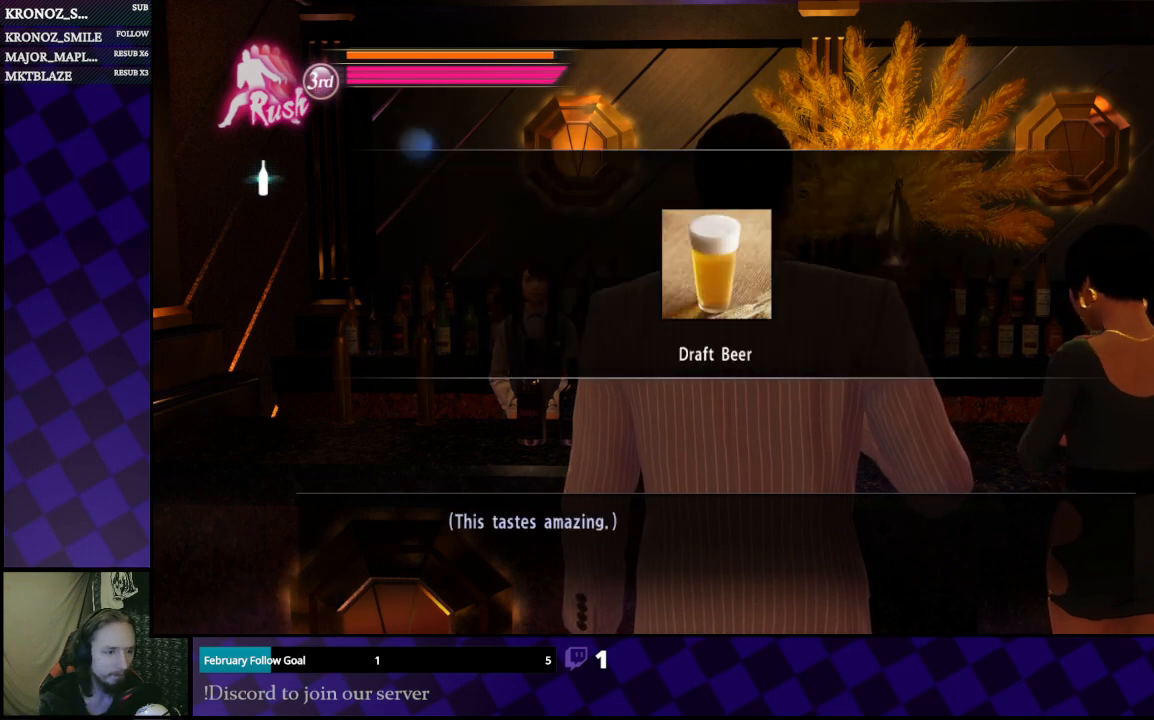
{"buttons": [], "left_stick": "center", "right_stick": "center", "events": []}